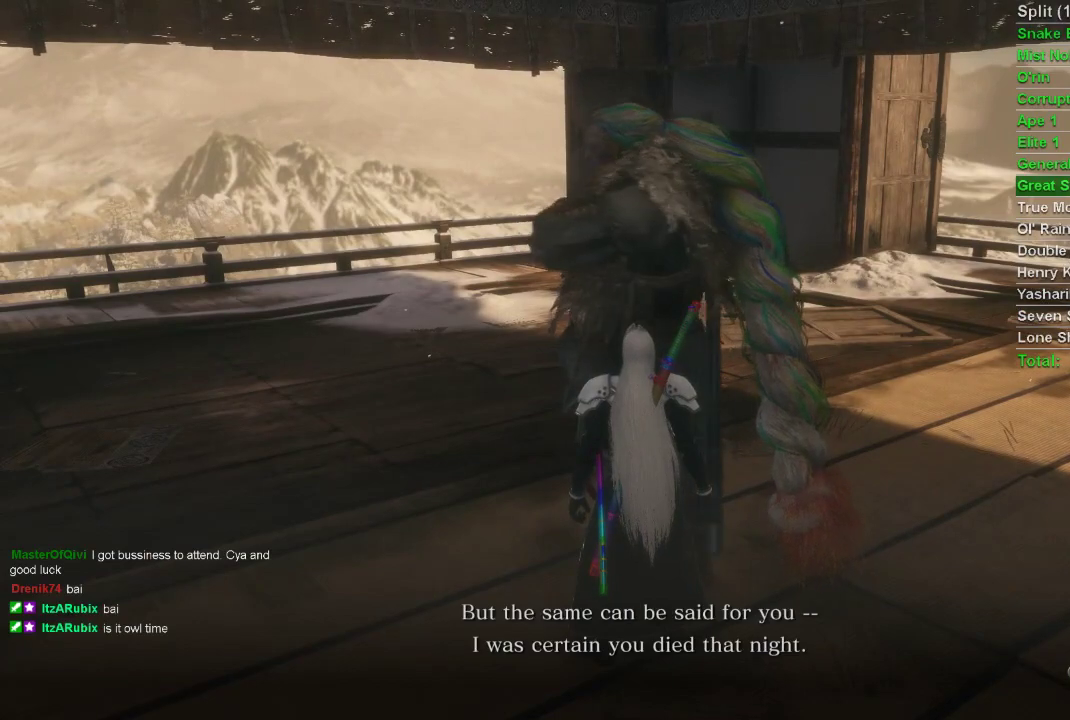
Gameplay with a controller (PlayStation layout); each line is a JSON object with the inputs held at the frame after it. "events" lists button and stick changes between this image and that frame as [ms after this image, input, new state], when the widget could be followed in between.
{"buttons": [], "left_stick": "center", "right_stick": "center", "events": [[67, "CROSS", "down"], [133, "CROSS", "up"], [217, "CROSS", "down"], [283, "CROSS", "up"], [367, "CROSS", "down"], [433, "CROSS", "up"]]}
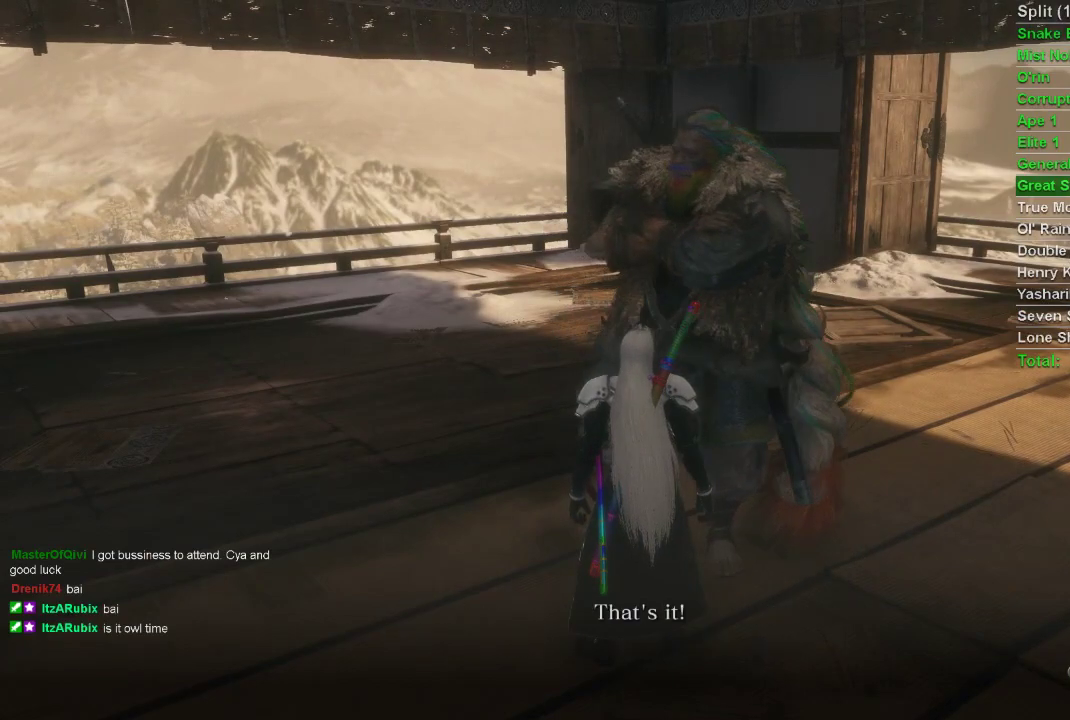
{"buttons": ["CROSS"], "left_stick": "center", "right_stick": "center", "events": [[17, "CROSS", "down"], [83, "CROSS", "up"], [183, "CROSS", "down"], [250, "CROSS", "up"], [333, "CROSS", "down"], [417, "CROSS", "up"], [500, "CROSS", "down"]]}
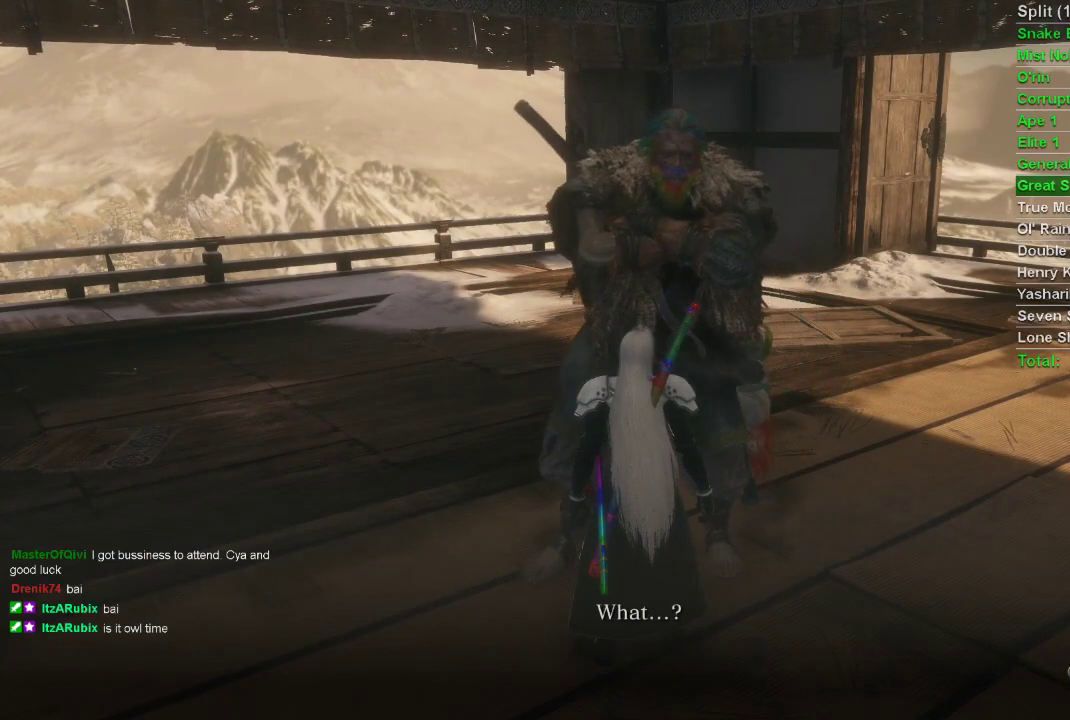
{"buttons": ["CROSS"], "left_stick": "center", "right_stick": "center", "events": [[67, "CROSS", "up"], [150, "CROSS", "down"], [233, "CROSS", "up"], [317, "CROSS", "down"], [383, "CROSS", "up"], [483, "CROSS", "down"]]}
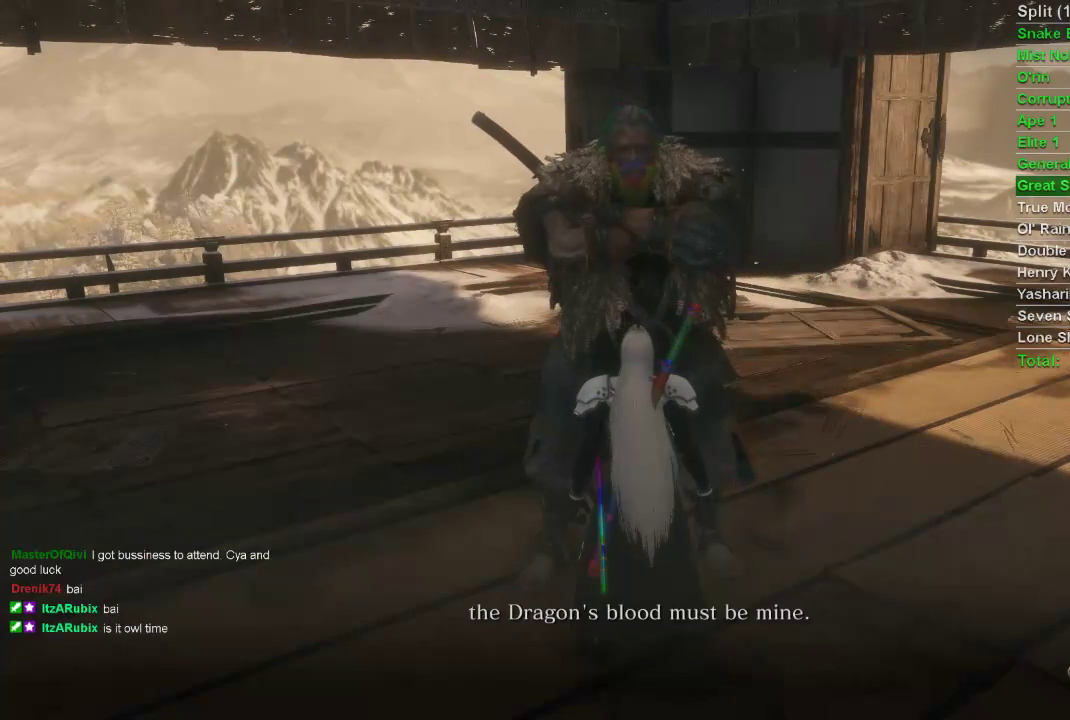
{"buttons": ["CROSS"], "left_stick": "center", "right_stick": "center", "events": [[50, "CROSS", "up"], [150, "CROSS", "down"], [217, "CROSS", "up"], [300, "CROSS", "down"], [367, "CROSS", "up"], [450, "CROSS", "down"]]}
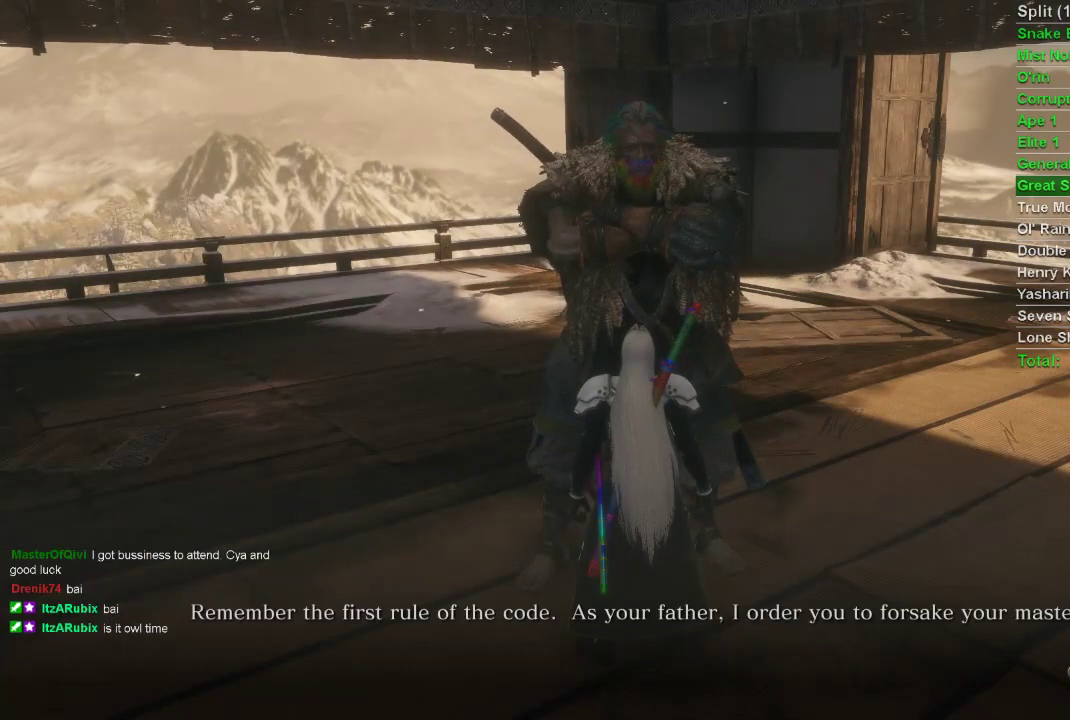
{"buttons": [], "left_stick": "center", "right_stick": "center", "events": [[17, "CROSS", "up"], [100, "CROSS", "down"], [183, "CROSS", "up"], [267, "CROSS", "down"], [350, "CROSS", "up"], [433, "CROSS", "down"], [500, "CROSS", "up"]]}
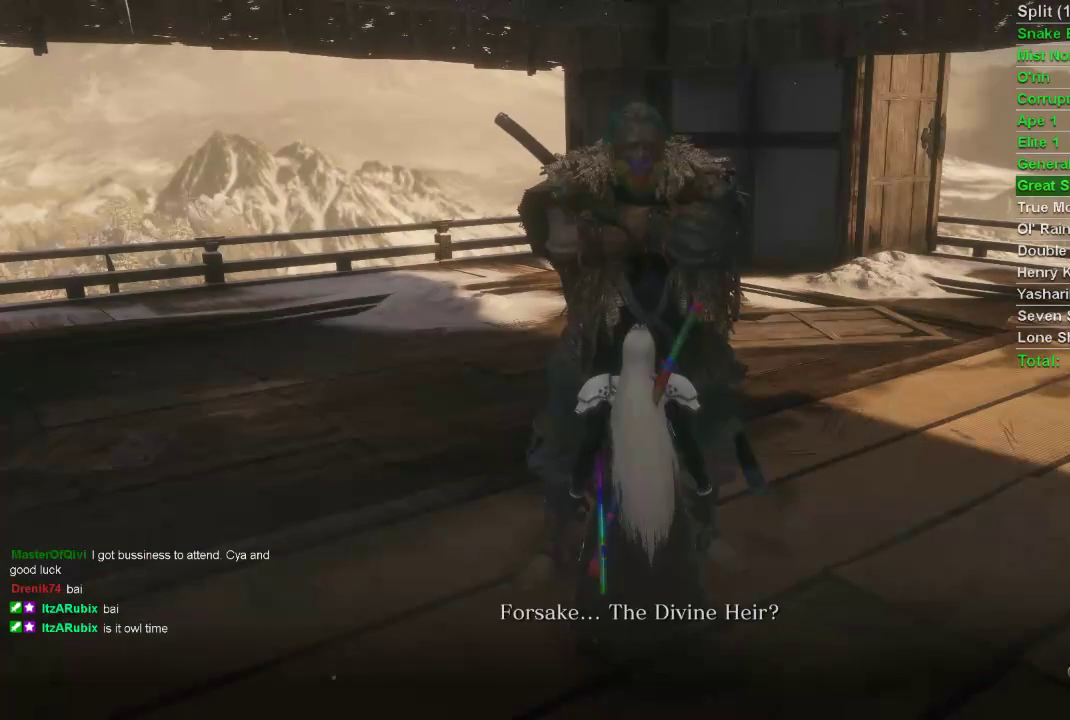
{"buttons": [], "left_stick": "center", "right_stick": "center", "events": [[83, "CROSS", "down"], [167, "CROSS", "up"], [233, "CROSS", "down"], [300, "CROSS", "up"], [383, "CROSS", "down"], [467, "CROSS", "up"]]}
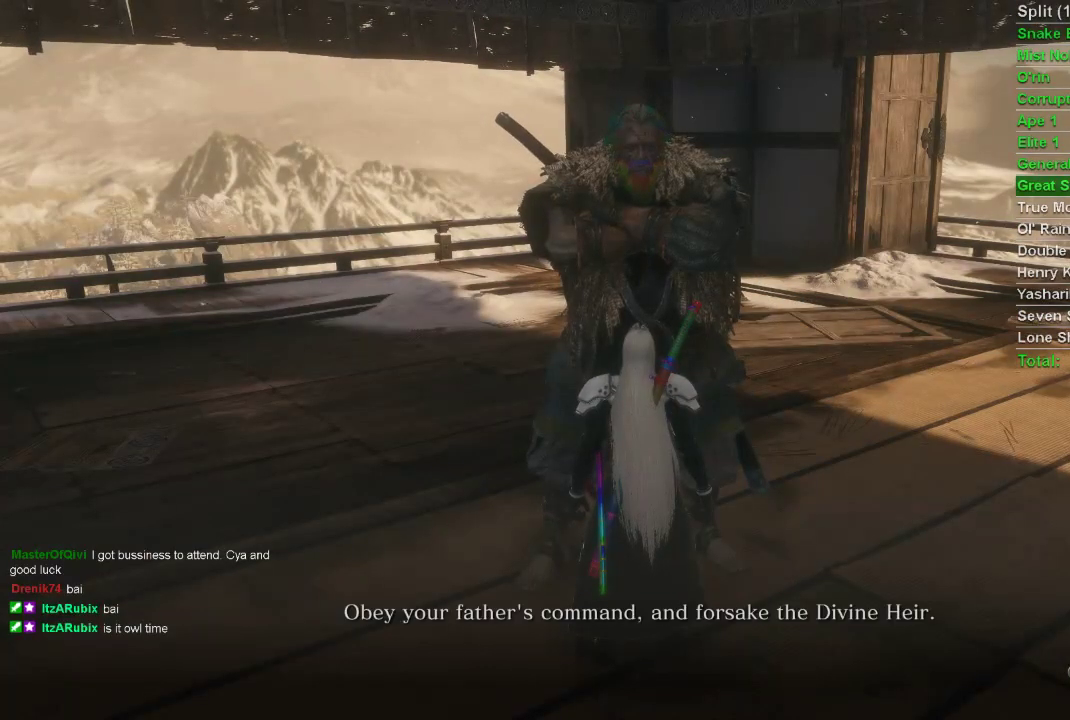
{"buttons": ["CROSS"], "left_stick": "center", "right_stick": "center", "events": [[33, "CROSS", "down"], [117, "CROSS", "up"], [183, "CROSS", "down"], [267, "CROSS", "up"], [333, "CROSS", "down"], [417, "CROSS", "up"], [483, "CROSS", "down"]]}
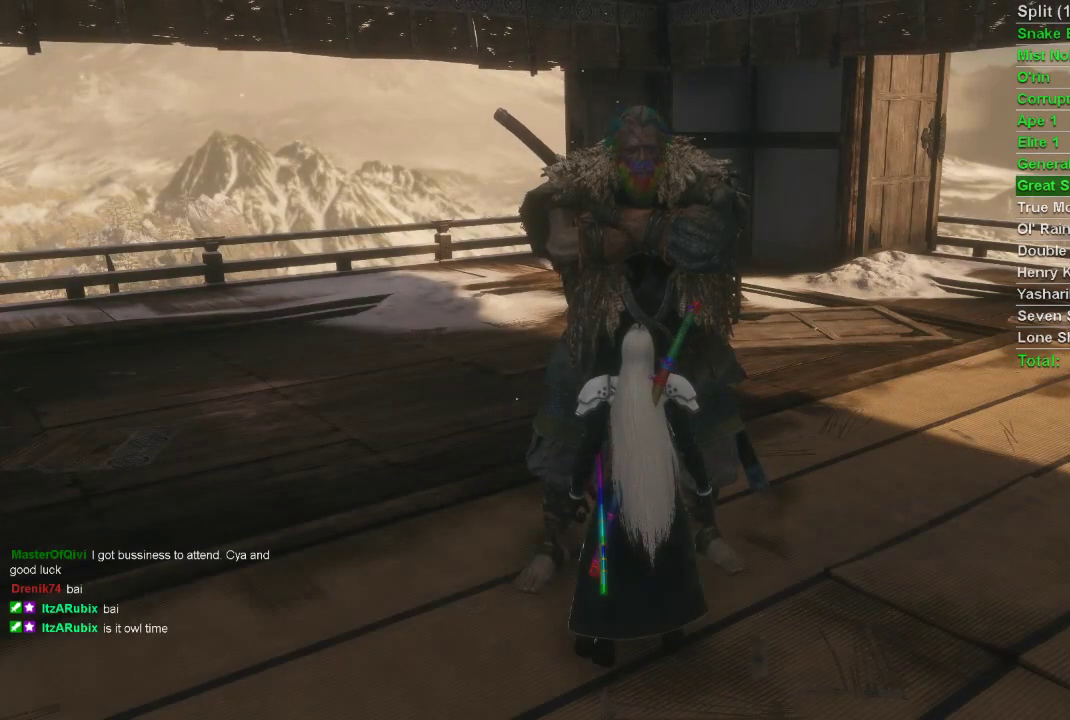
{"buttons": ["CROSS"], "left_stick": "center", "right_stick": "center", "events": [[83, "CROSS", "up"], [350, "DPAD_DOWN", "down"], [433, "DPAD_DOWN", "up"], [467, "CROSS", "down"]]}
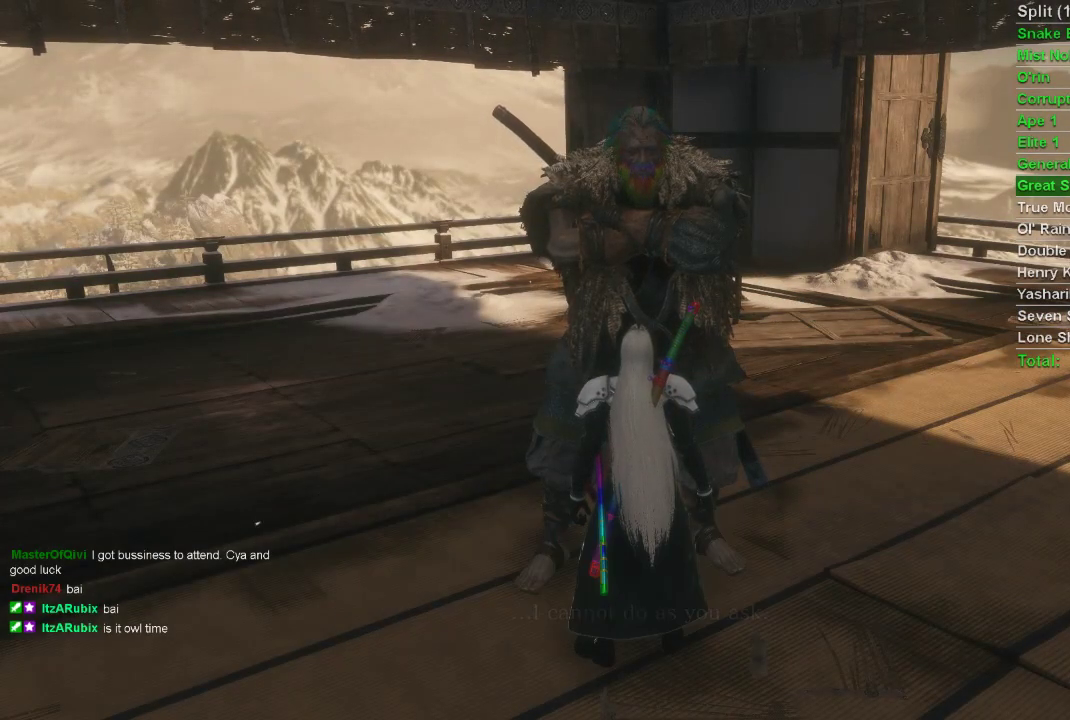
{"buttons": ["CROSS"], "left_stick": "center", "right_stick": "center", "events": [[33, "CROSS", "up"], [133, "CROSS", "down"], [200, "CROSS", "up"], [283, "CROSS", "down"], [367, "CROSS", "up"], [450, "CROSS", "down"]]}
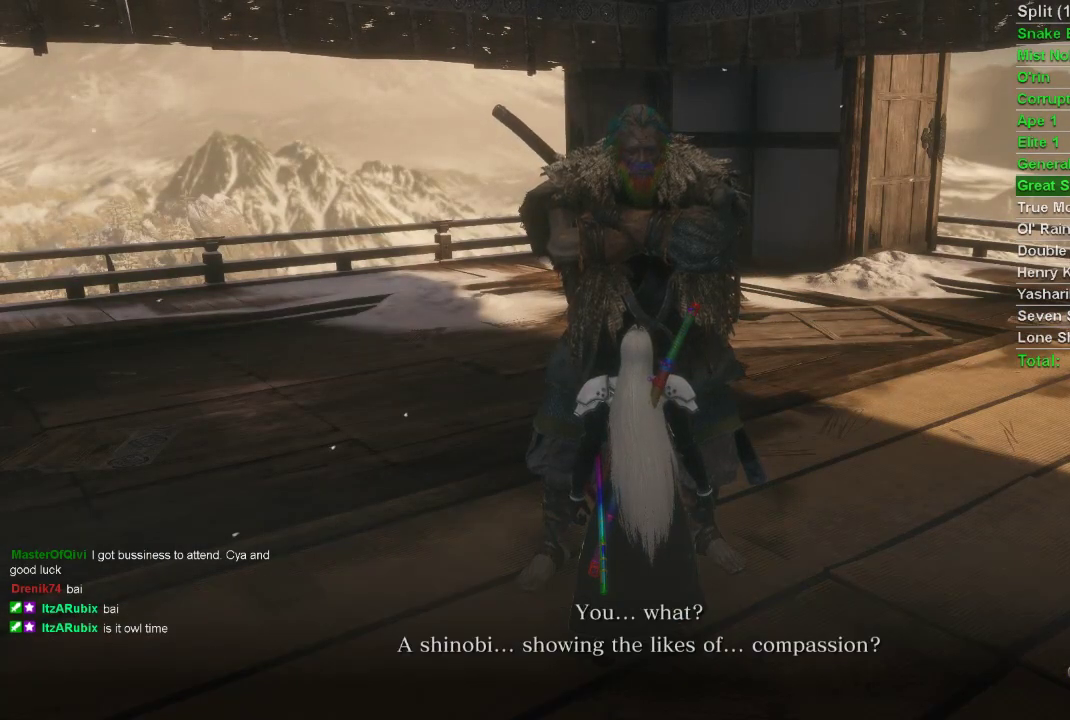
{"buttons": ["CROSS"], "left_stick": "center", "right_stick": "center", "events": [[33, "CROSS", "up"], [100, "CROSS", "down"], [183, "CROSS", "up"], [267, "CROSS", "down"], [350, "CROSS", "up"], [433, "CROSS", "down"]]}
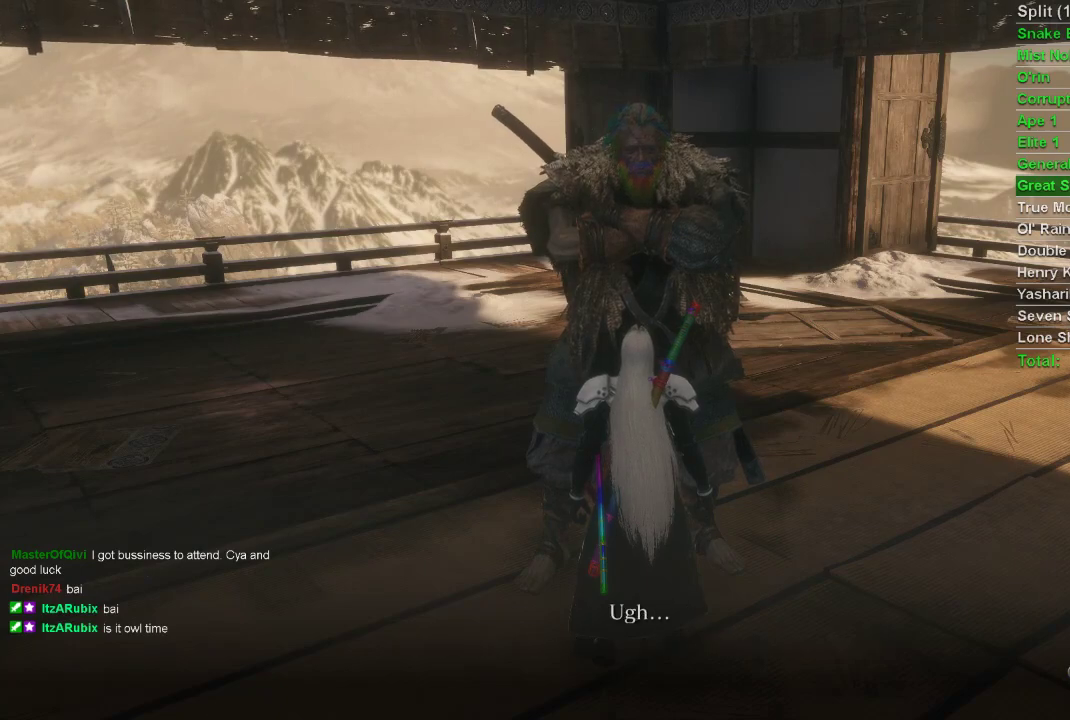
{"buttons": [], "left_stick": "center", "right_stick": "center", "events": [[17, "CROSS", "up"], [100, "CROSS", "down"], [167, "CROSS", "up"], [250, "CROSS", "down"], [333, "CROSS", "up"], [417, "CROSS", "down"], [500, "CROSS", "up"]]}
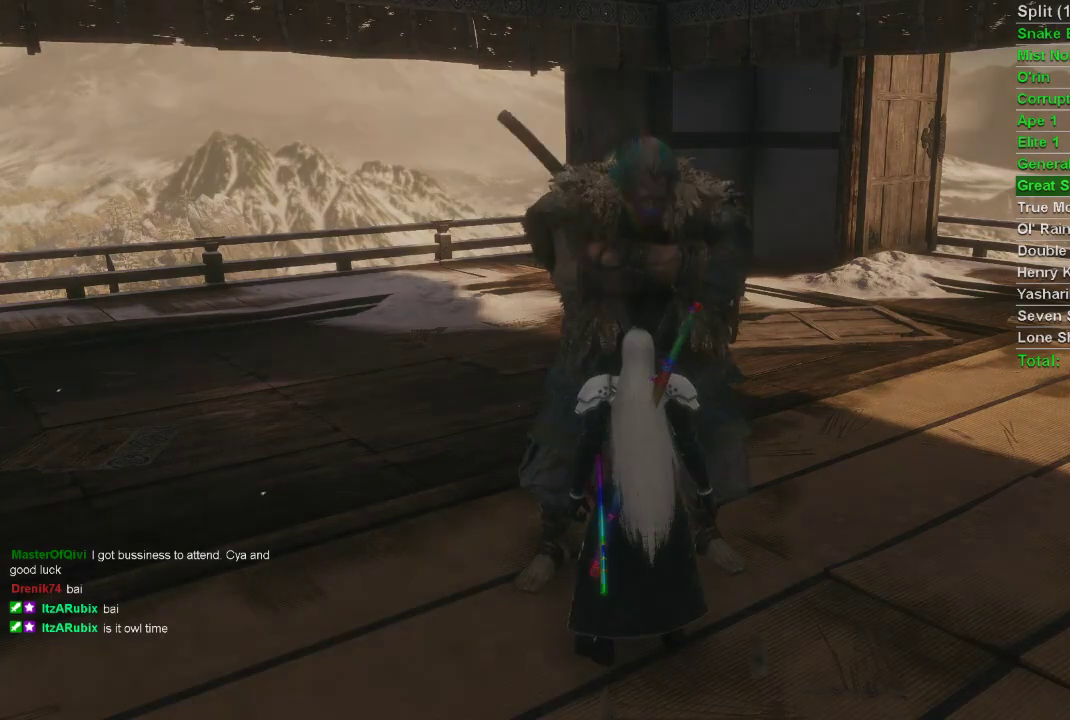
{"buttons": [], "left_stick": "center", "right_stick": "center", "events": [[83, "CROSS", "down"], [167, "CROSS", "up"]]}
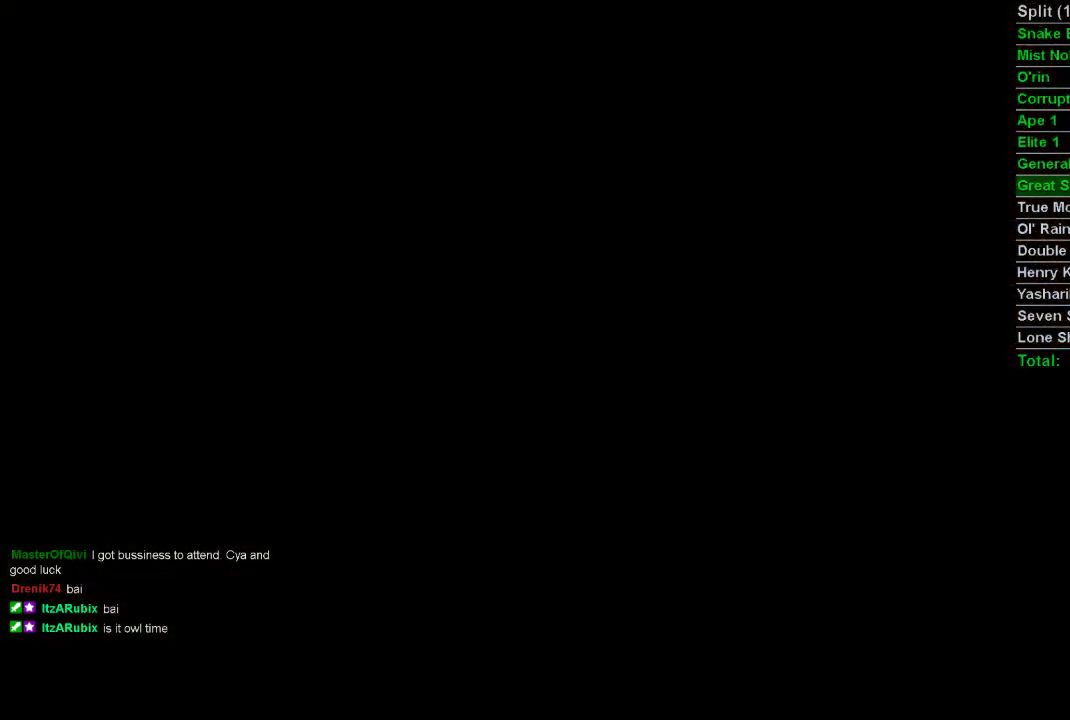
{"buttons": [], "left_stick": "center", "right_stick": "center", "events": [[250, "START", "down"], [333, "START", "up"], [350, "START", "down"], [450, "START", "up"]]}
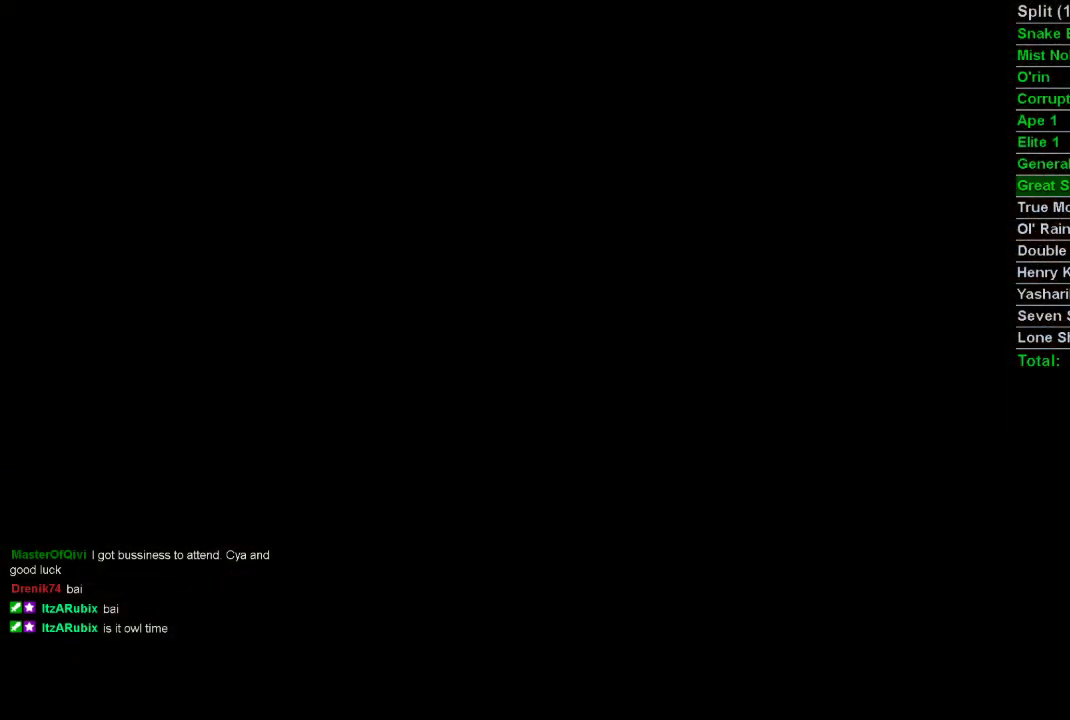
{"buttons": ["START"], "left_stick": "center", "right_stick": "center", "events": [[50, "START", "down"], [200, "START", "up"], [250, "START", "down"], [417, "START", "up"], [467, "START", "down"]]}
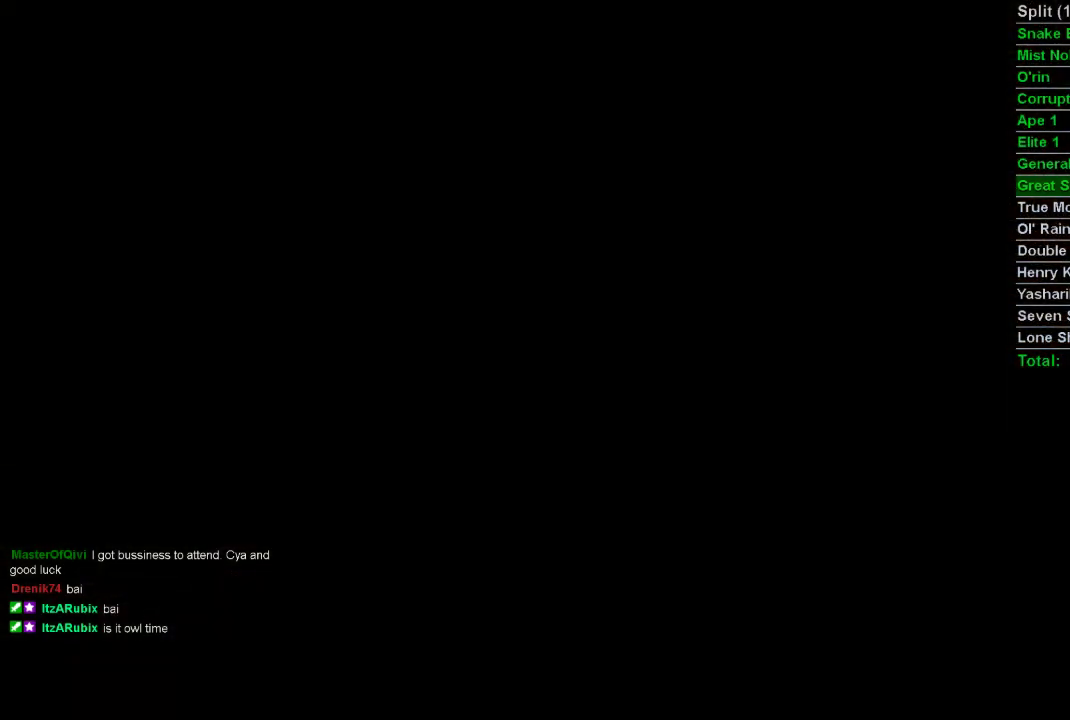
{"buttons": [], "left_stick": "center", "right_stick": "center", "events": [[67, "START", "up"], [283, "START", "down"], [333, "START", "up"], [450, "START", "down"], [500, "START", "up"]]}
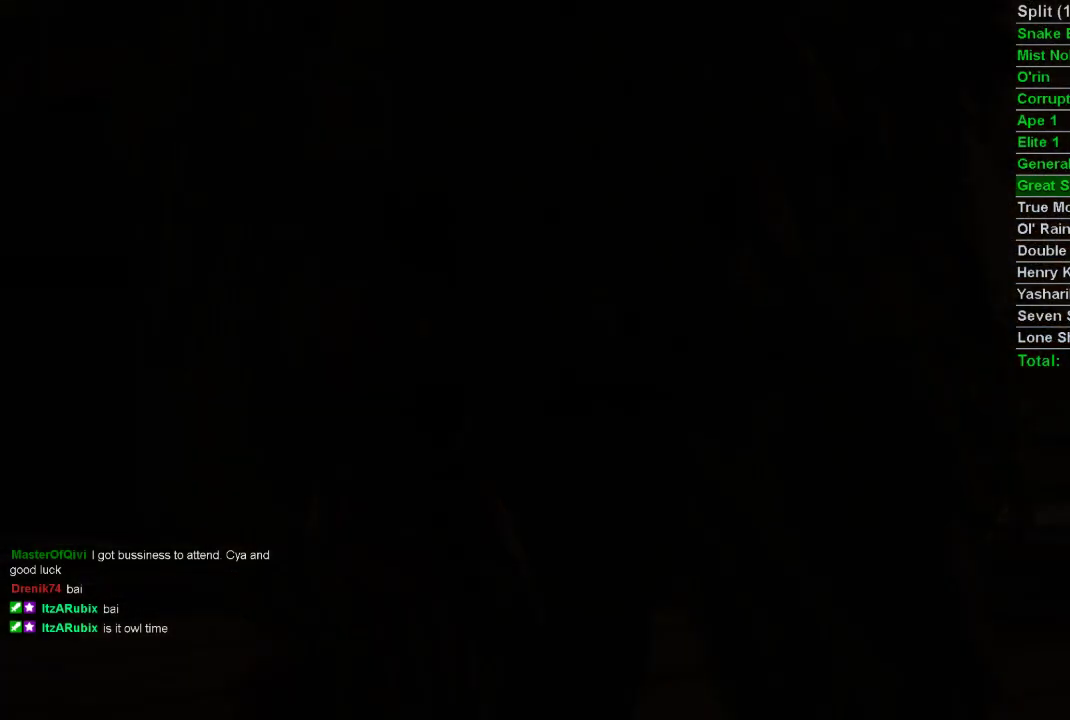
{"buttons": [], "left_stick": "center", "right_stick": "center", "events": []}
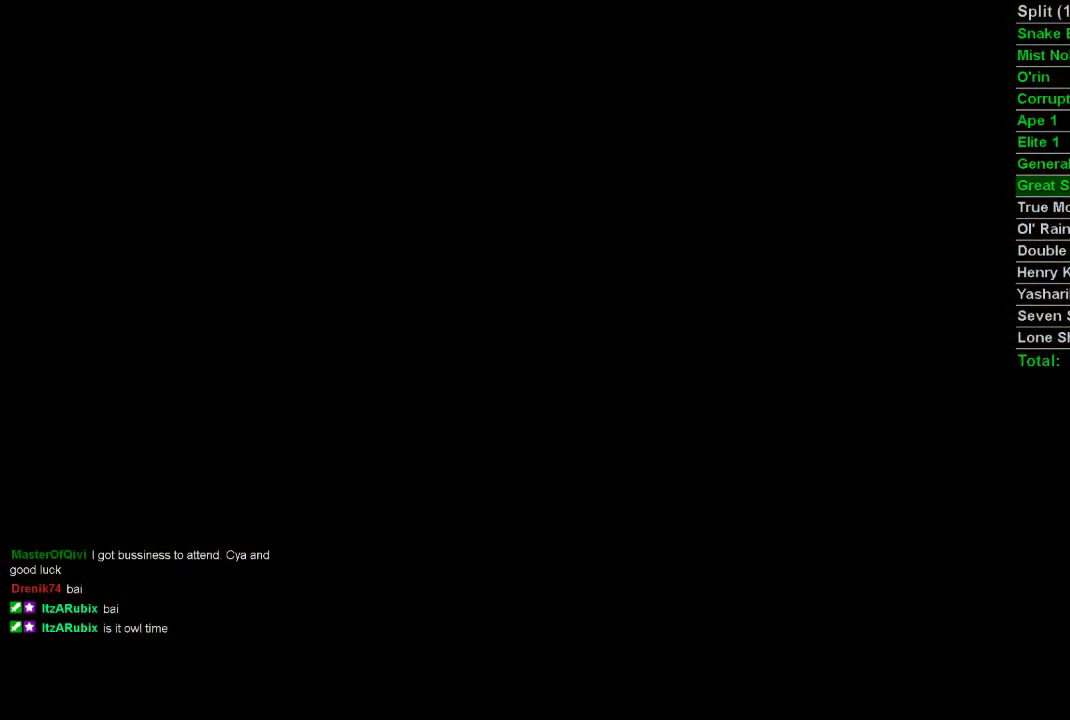
{"buttons": [], "left_stick": "center", "right_stick": "center", "events": []}
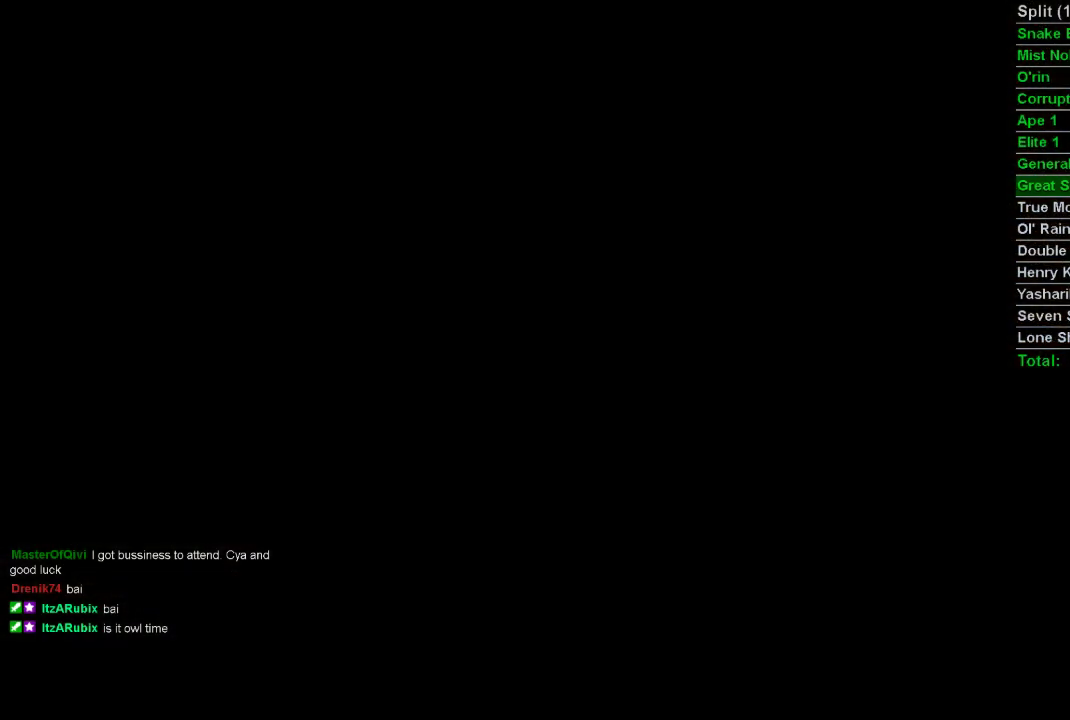
{"buttons": [], "left_stick": "center", "right_stick": "center", "events": []}
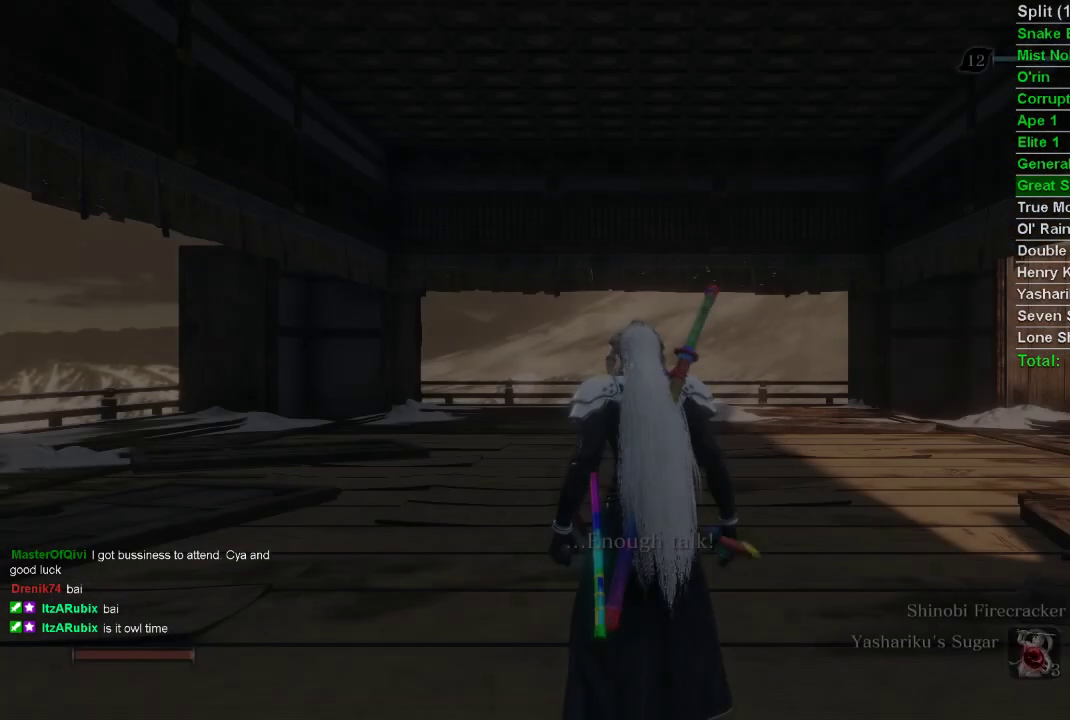
{"buttons": ["DPAD_UP"], "left_stick": "center", "right_stick": "center", "events": [[133, "R3", "down"], [250, "R3", "up"], [333, "DPAD_UP", "down"], [417, "DPAD_UP", "up"], [500, "DPAD_UP", "down"]]}
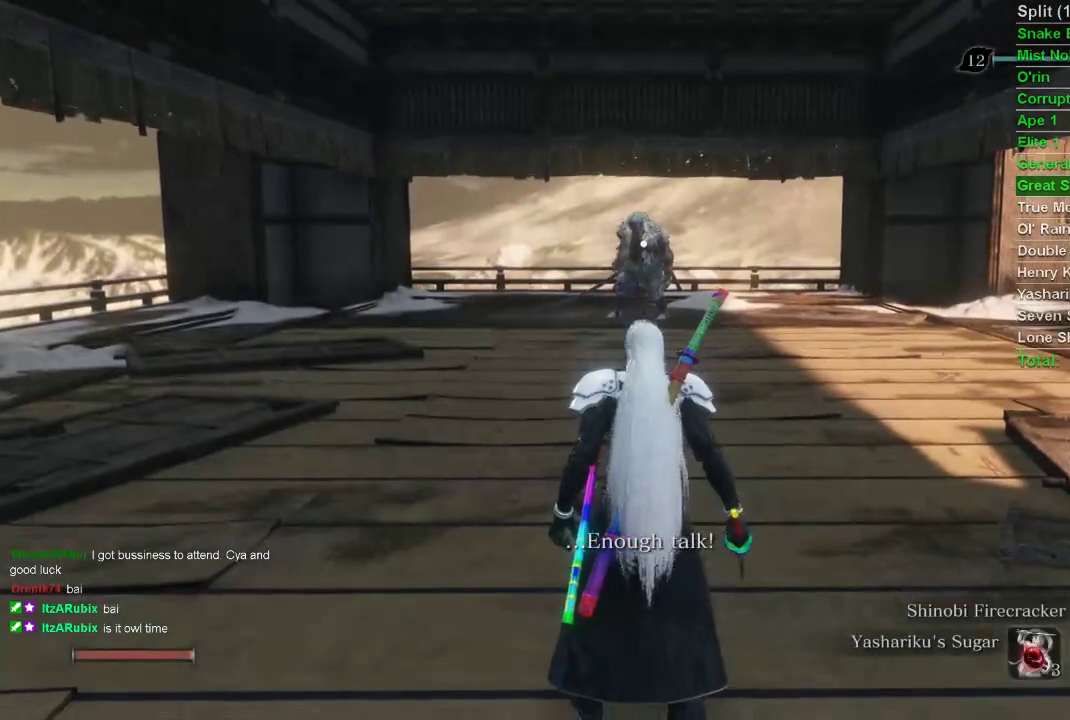
{"buttons": [], "left_stick": "center", "right_stick": "center", "events": [[83, "DPAD_UP", "up"], [183, "DPAD_UP", "down"], [250, "DPAD_UP", "up"], [350, "DPAD_UP", "down"], [433, "DPAD_UP", "up"]]}
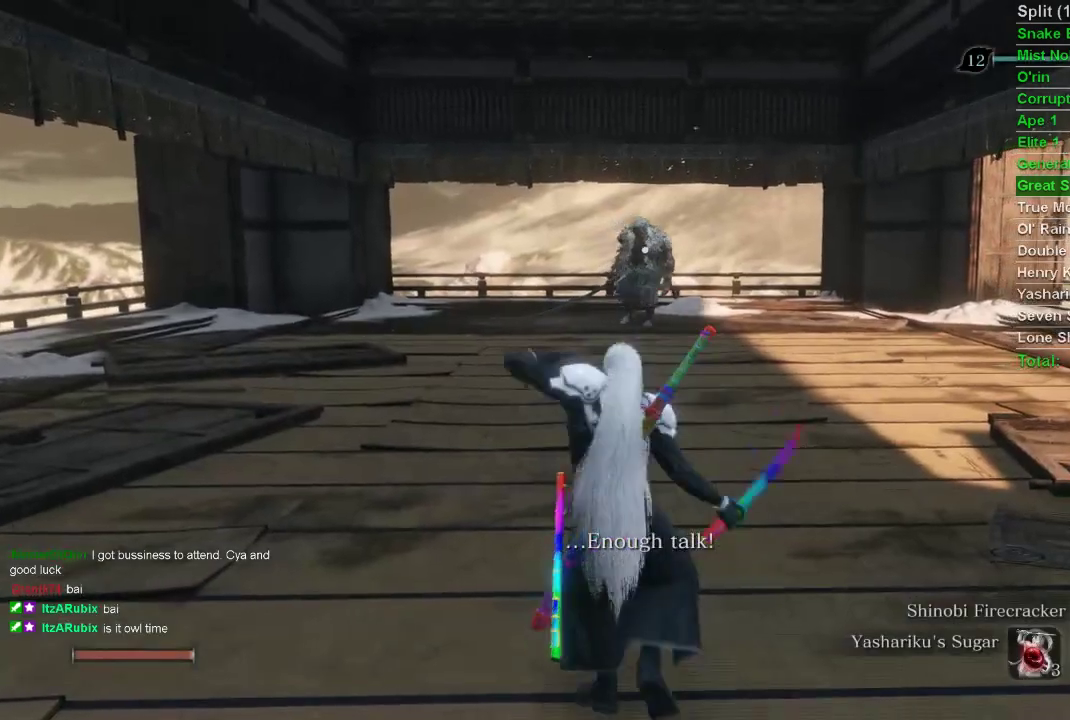
{"buttons": [], "left_stick": "center", "right_stick": "center", "events": [[33, "DPAD_UP", "down"], [133, "DPAD_UP", "up"], [317, "DPAD_RIGHT", "down"], [400, "DPAD_RIGHT", "up"]]}
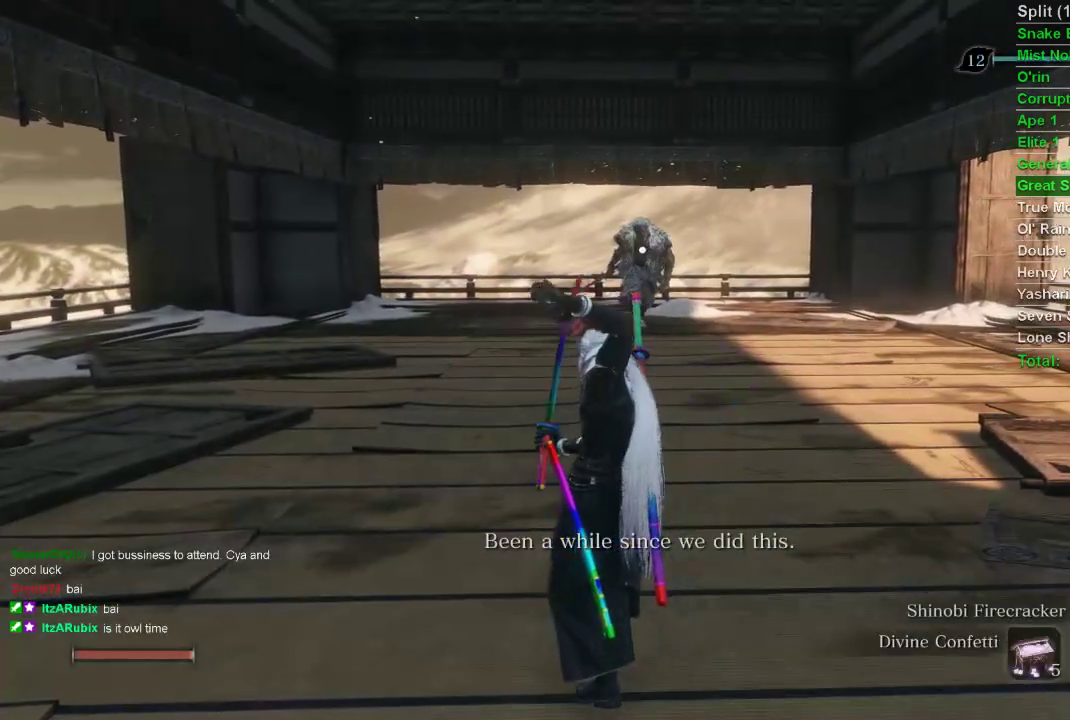
{"buttons": [], "left_stick": "up", "right_stick": "center", "events": [[383, "left_stick", "up"]]}
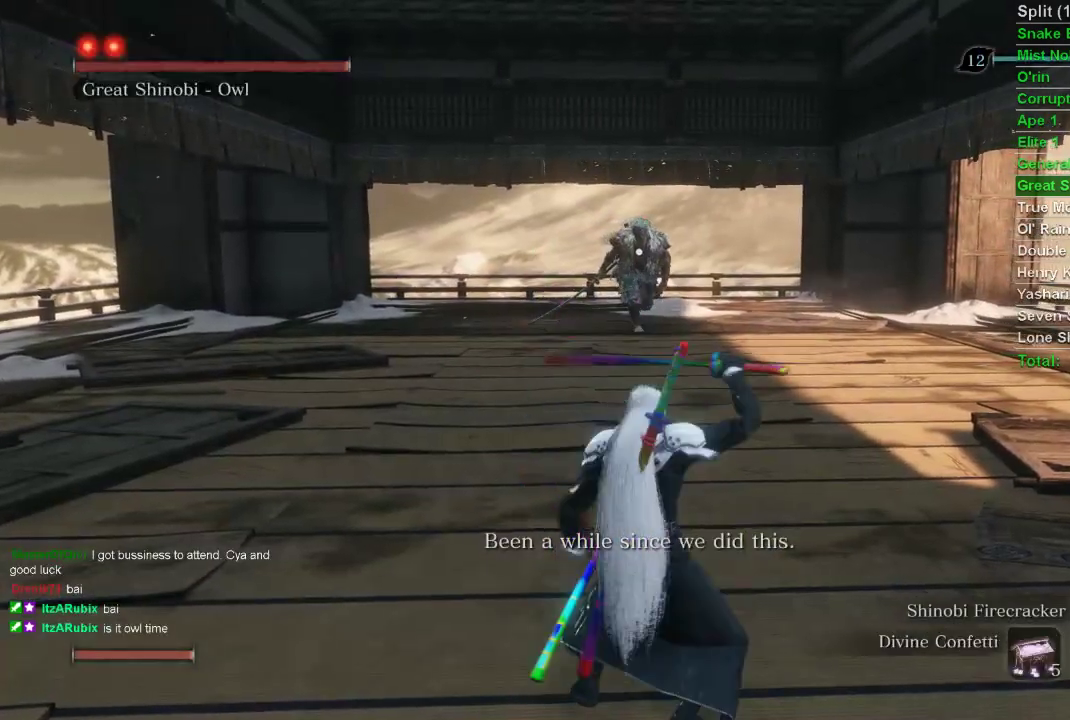
{"buttons": ["CIRCLE"], "left_stick": "up", "right_stick": "center", "events": [[467, "CIRCLE", "down"]]}
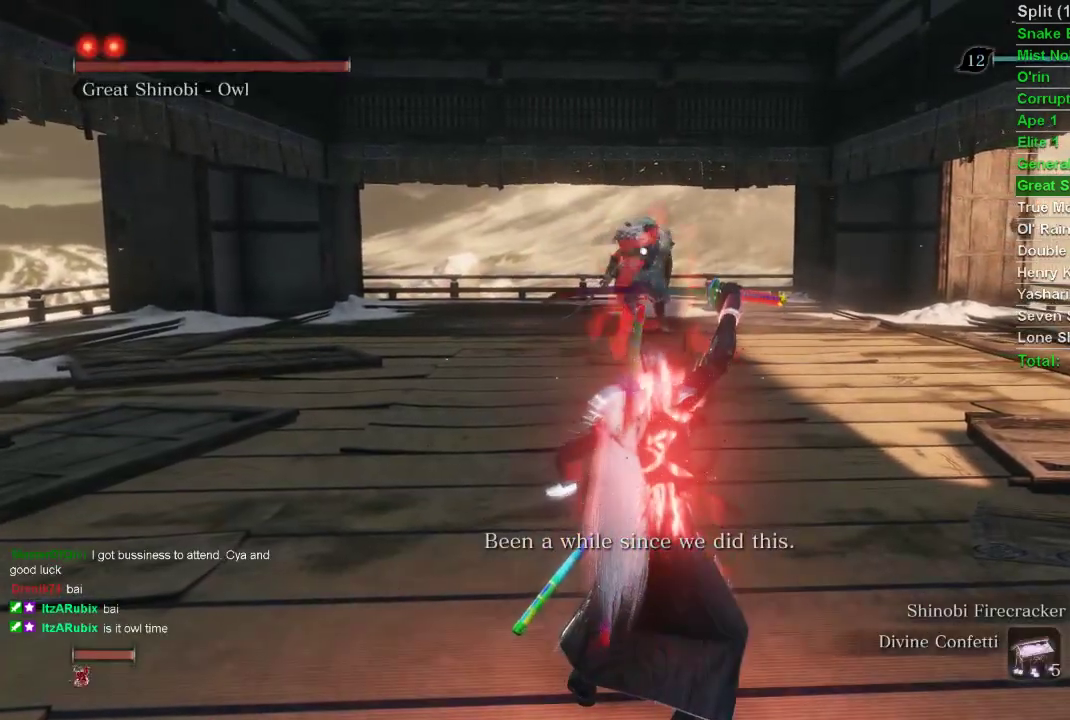
{"buttons": ["CIRCLE"], "left_stick": "up", "right_stick": "center", "events": []}
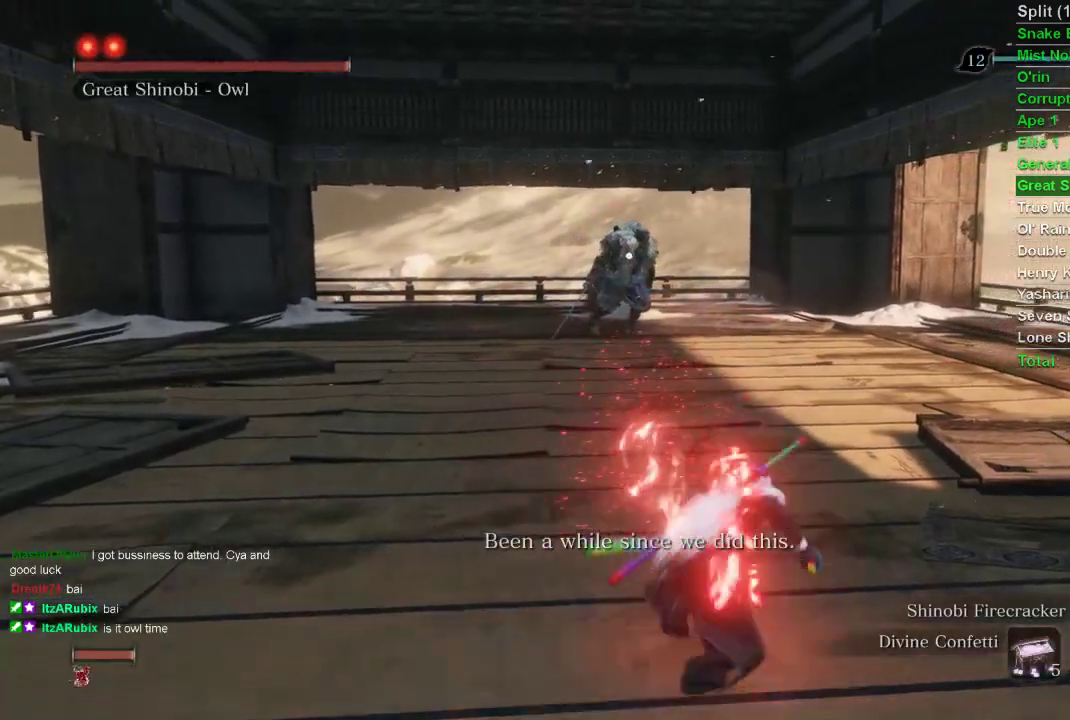
{"buttons": ["CIRCLE"], "left_stick": "up", "right_stick": "center", "events": []}
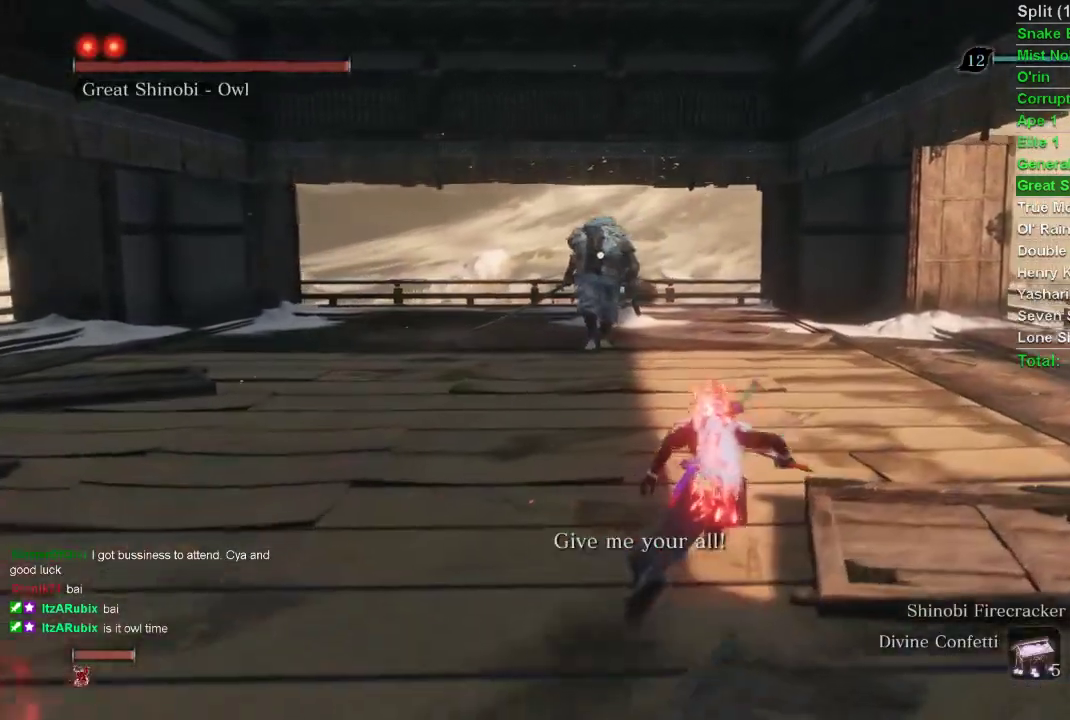
{"buttons": [], "left_stick": "up", "right_stick": "center", "events": [[83, "CIRCLE", "up"]]}
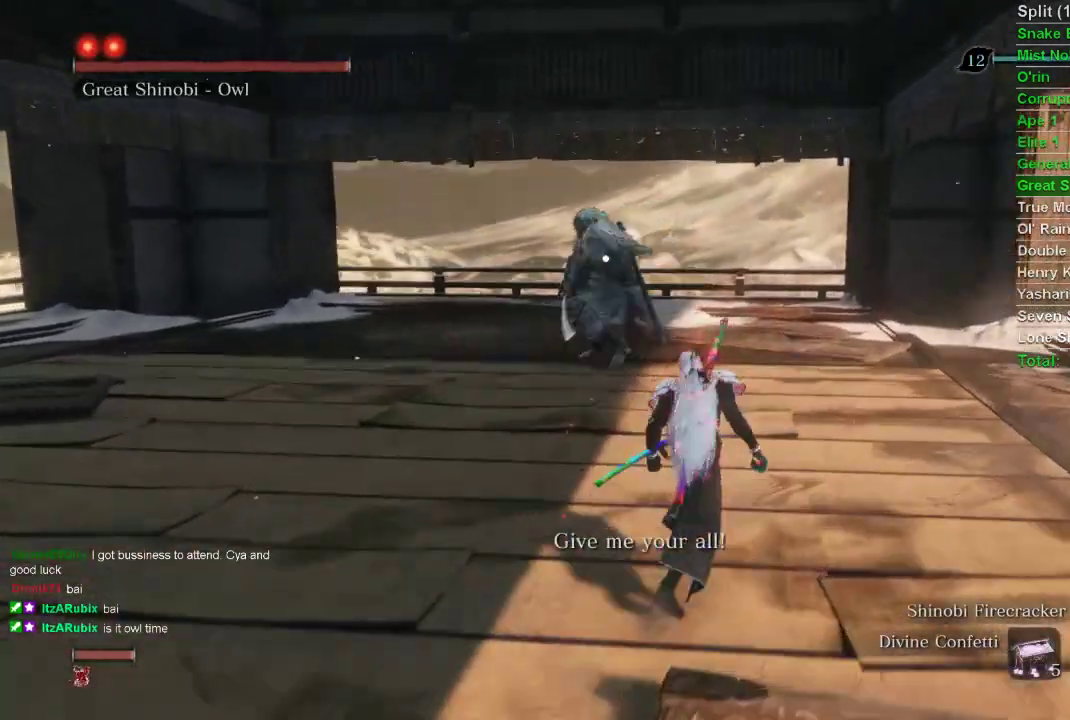
{"buttons": ["L1"], "left_stick": "center", "right_stick": "center", "events": [[167, "left_stick", "center"], [500, "L1", "down"]]}
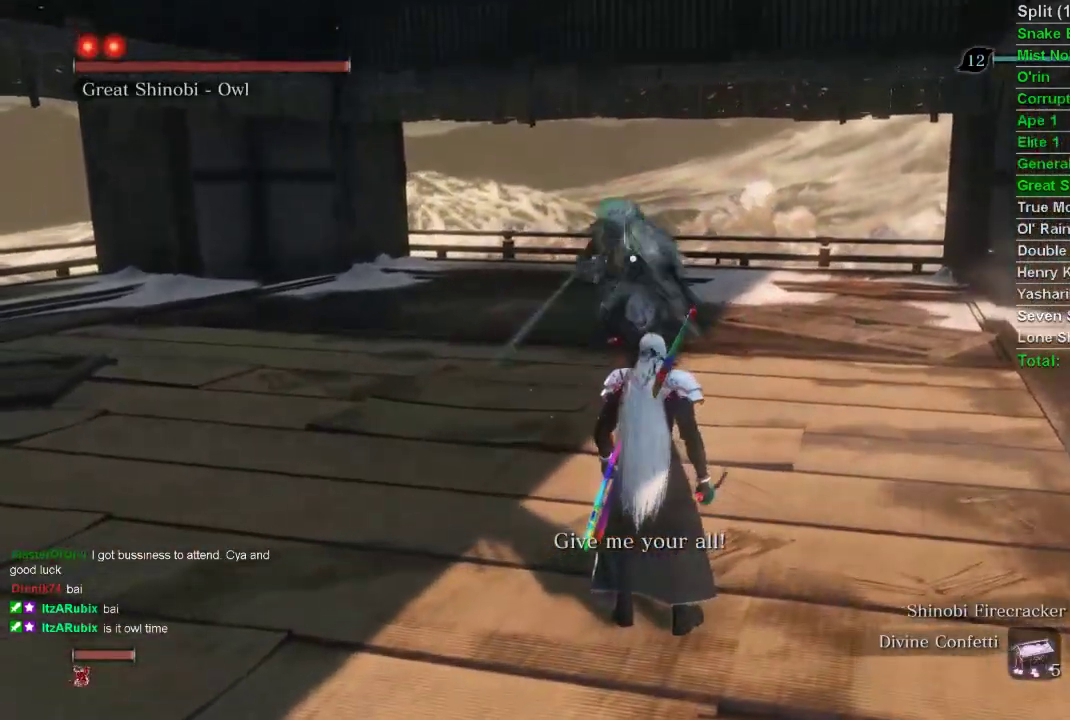
{"buttons": [], "left_stick": "up-right", "right_stick": "center", "events": [[167, "L1", "up"], [300, "L1", "down"], [450, "L1", "up"], [500, "left_stick", "up-right"]]}
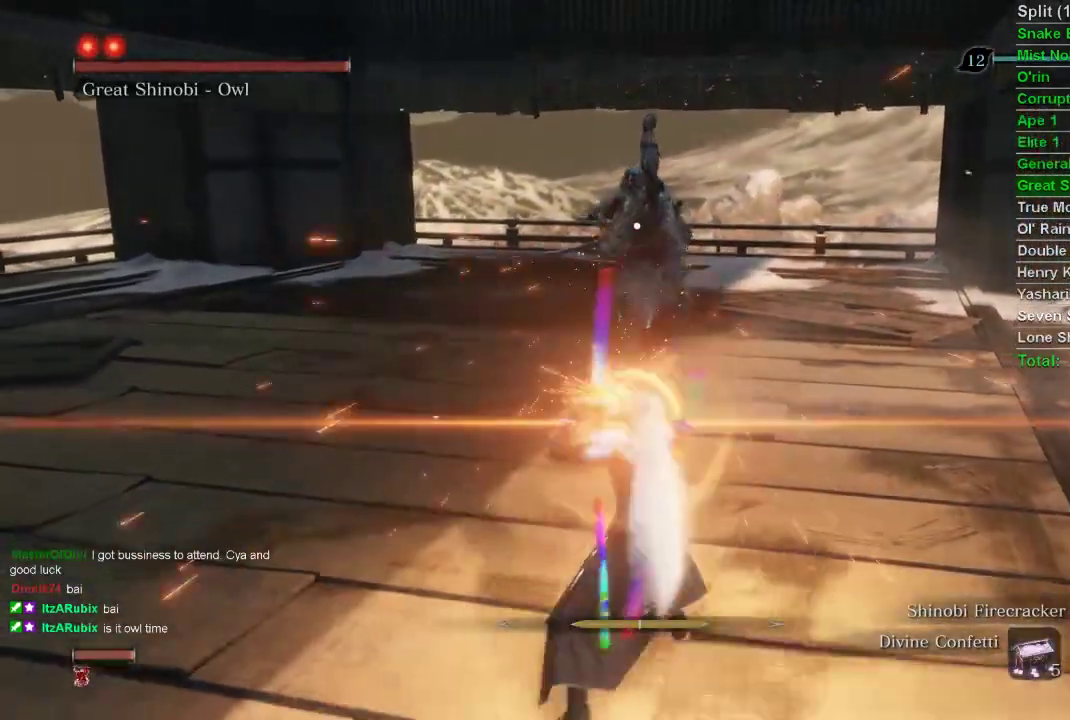
{"buttons": ["CIRCLE"], "left_stick": "up-right", "right_stick": "center", "events": [[217, "CIRCLE", "down"]]}
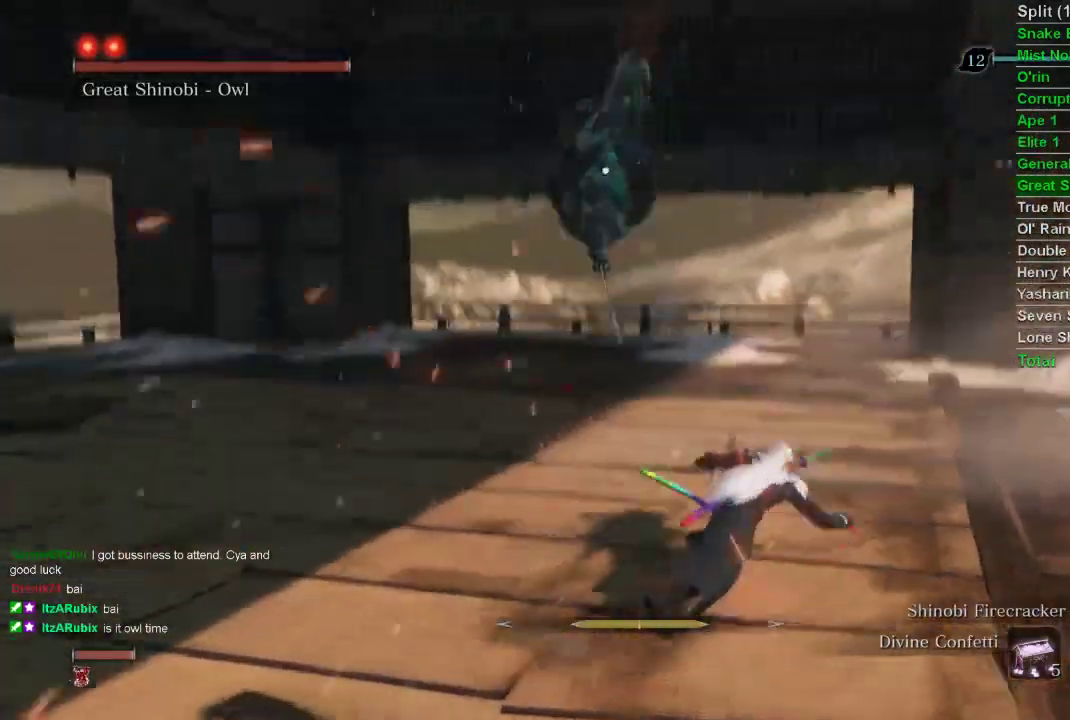
{"buttons": ["CIRCLE"], "left_stick": "up-right", "right_stick": "center", "events": []}